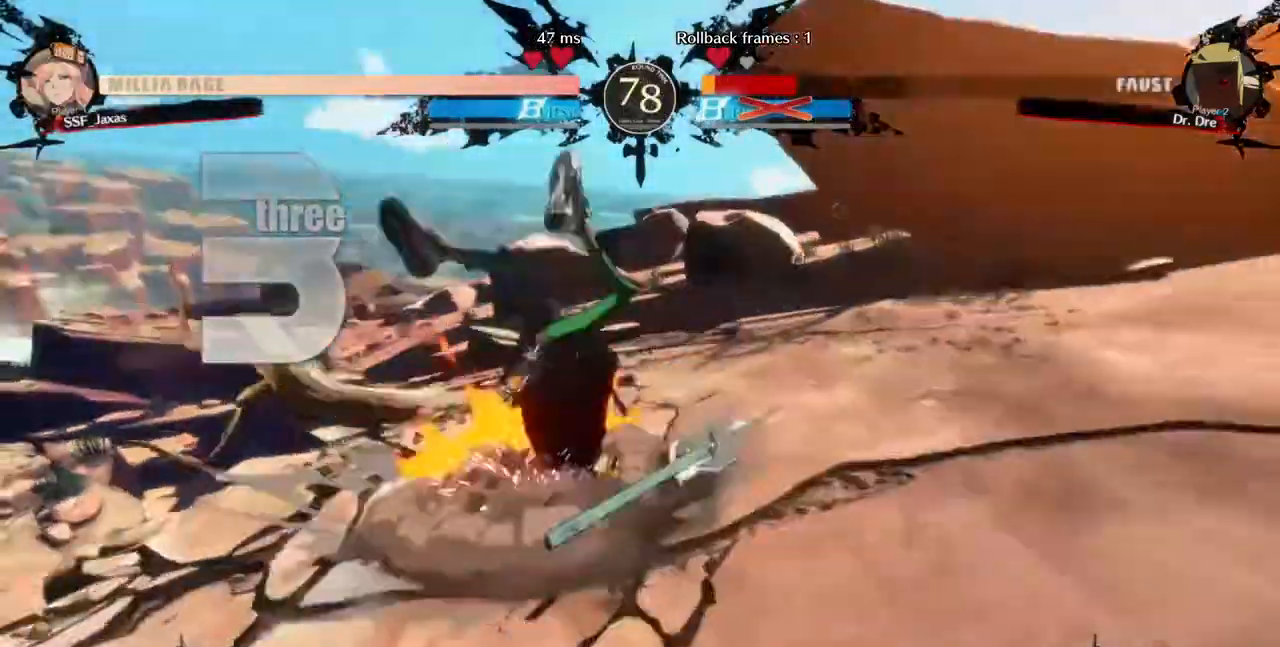
Gameplay with a controller (arcade stick); each line is a JSON object with the inputs held at the frame after it. "events" lists button and stick changes between this image and that frame as [ms after this image, input, new state], when the widget could be followed in between. Not read: DPAD_LEFT L3 R3 START.
{"buttons": []}
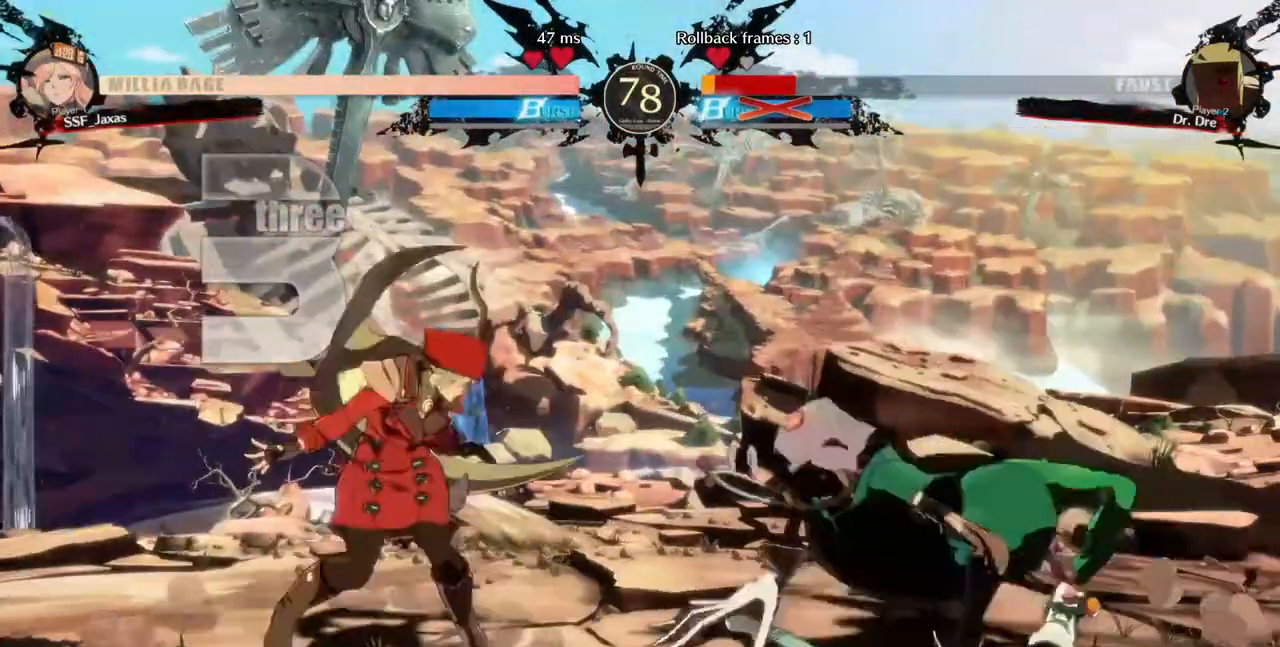
{"buttons": ["DPAD_DOWN"], "events": [[440, "DPAD_DOWN", "down"]]}
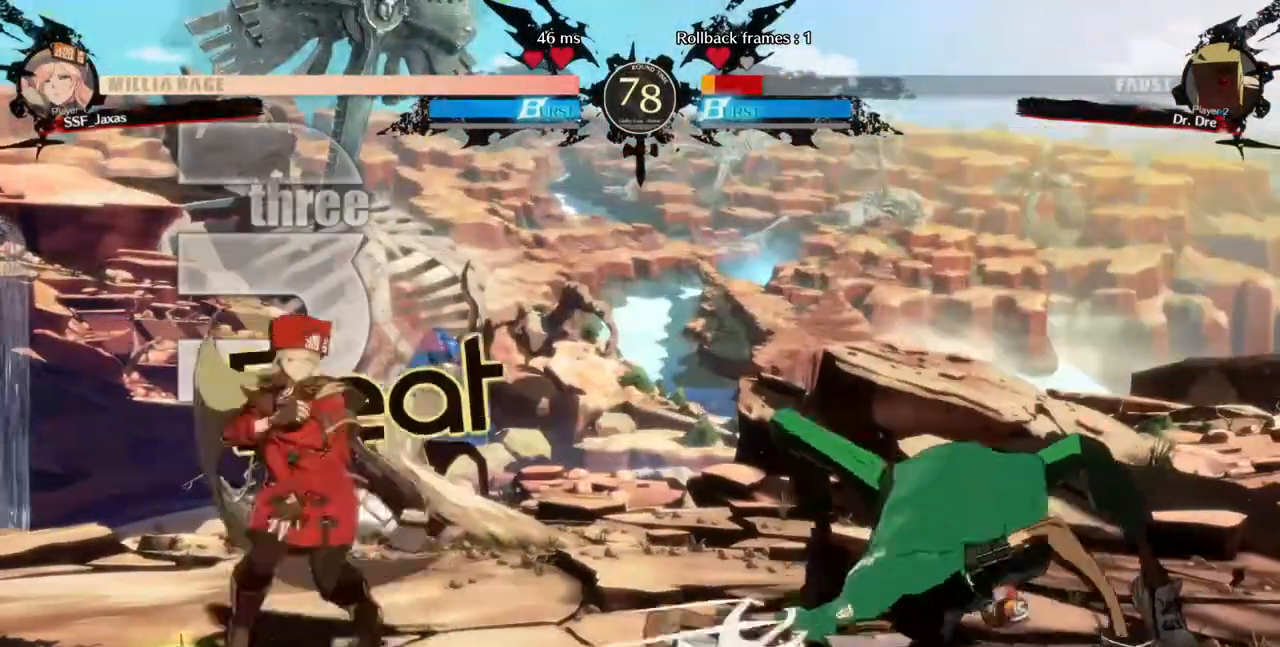
{"buttons": [], "events": [[360, "DPAD_DOWN", "up"]]}
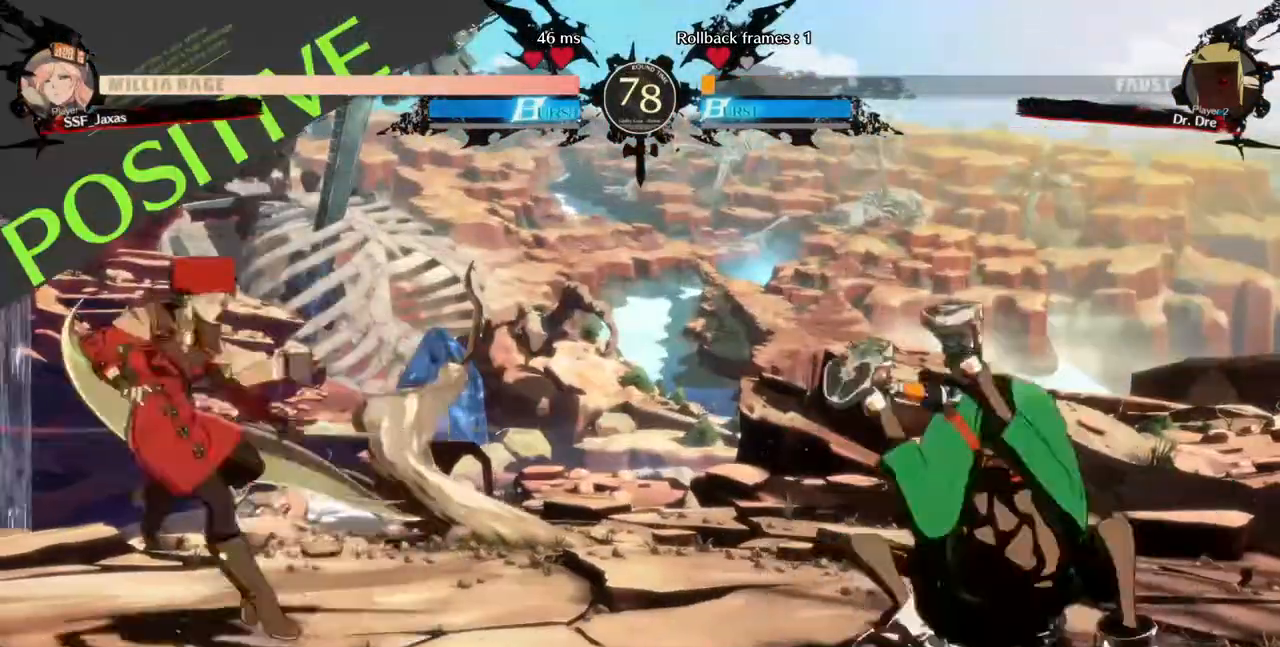
{"buttons": [], "events": [[160, "DPAD_RIGHT", "down"], [280, "DPAD_RIGHT", "up"], [320, "DPAD_RIGHT", "down"], [360, "DPAD_DOWN", "down"], [360, "DPAD_RIGHT", "up"], [360, "SQUARE", "down"], [360, "TRIANGLE", "down"], [440, "TRIANGLE", "up"], [480, "DPAD_DOWN", "up"], [480, "SQUARE", "up"]]}
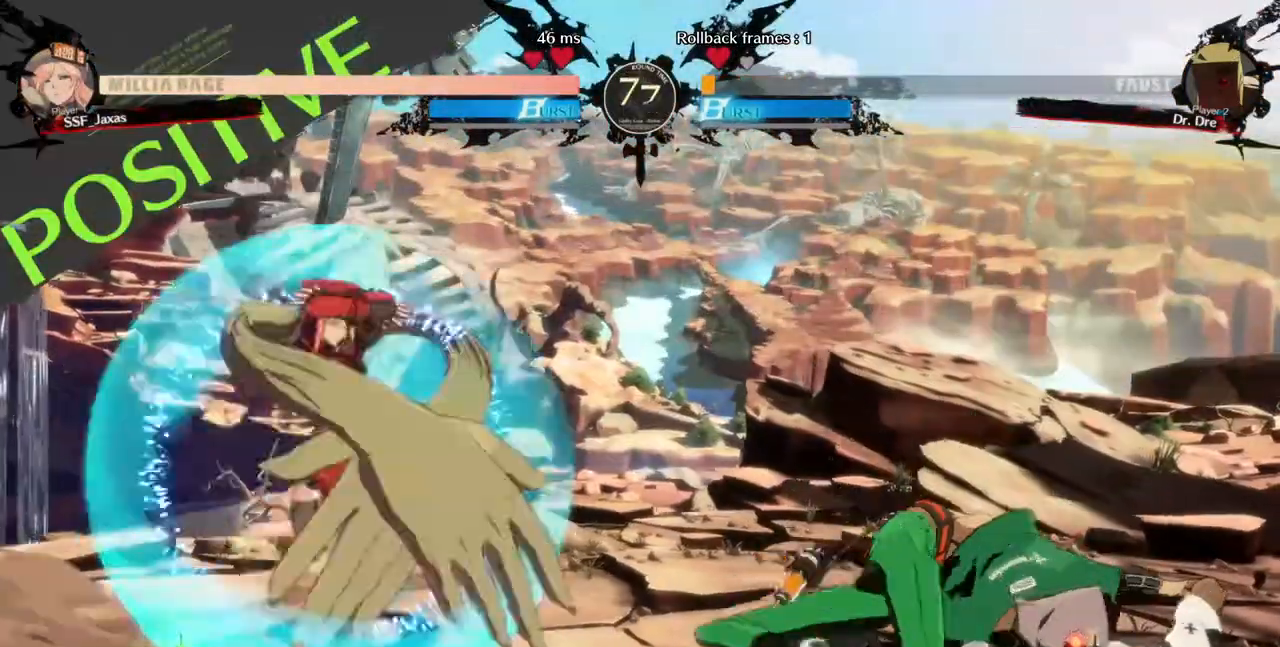
{"buttons": ["DPAD_UP"]}
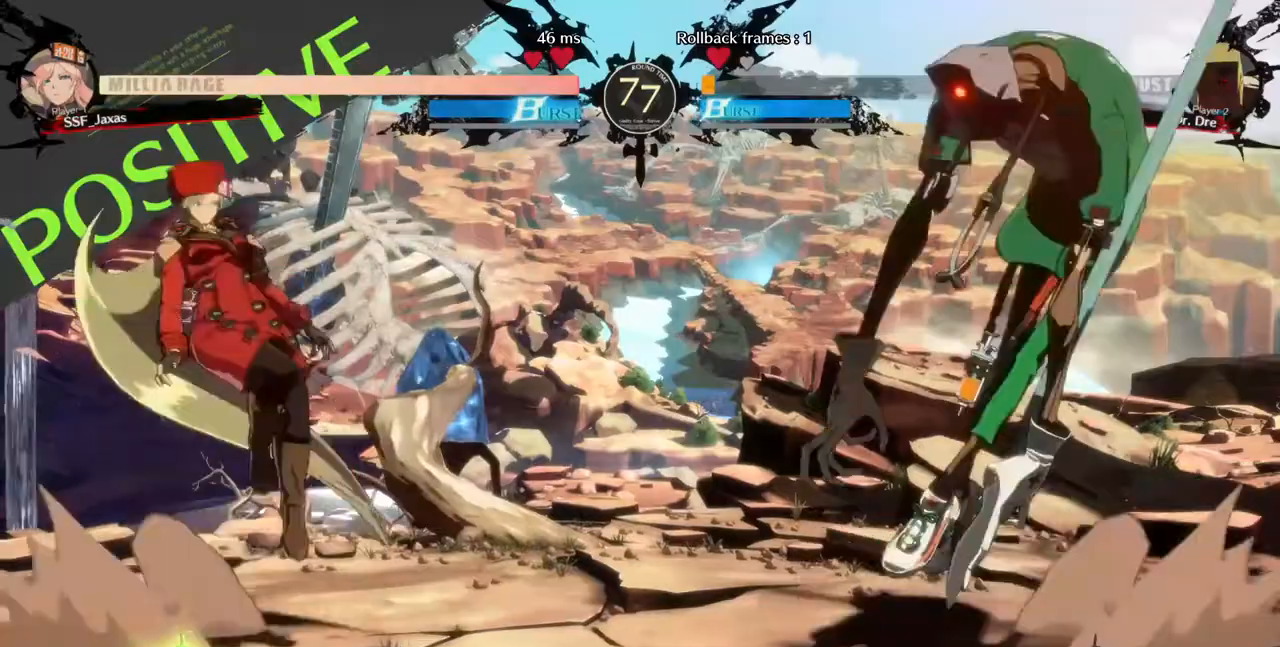
{"buttons": [], "events": [[40, "DPAD_UP", "up"]]}